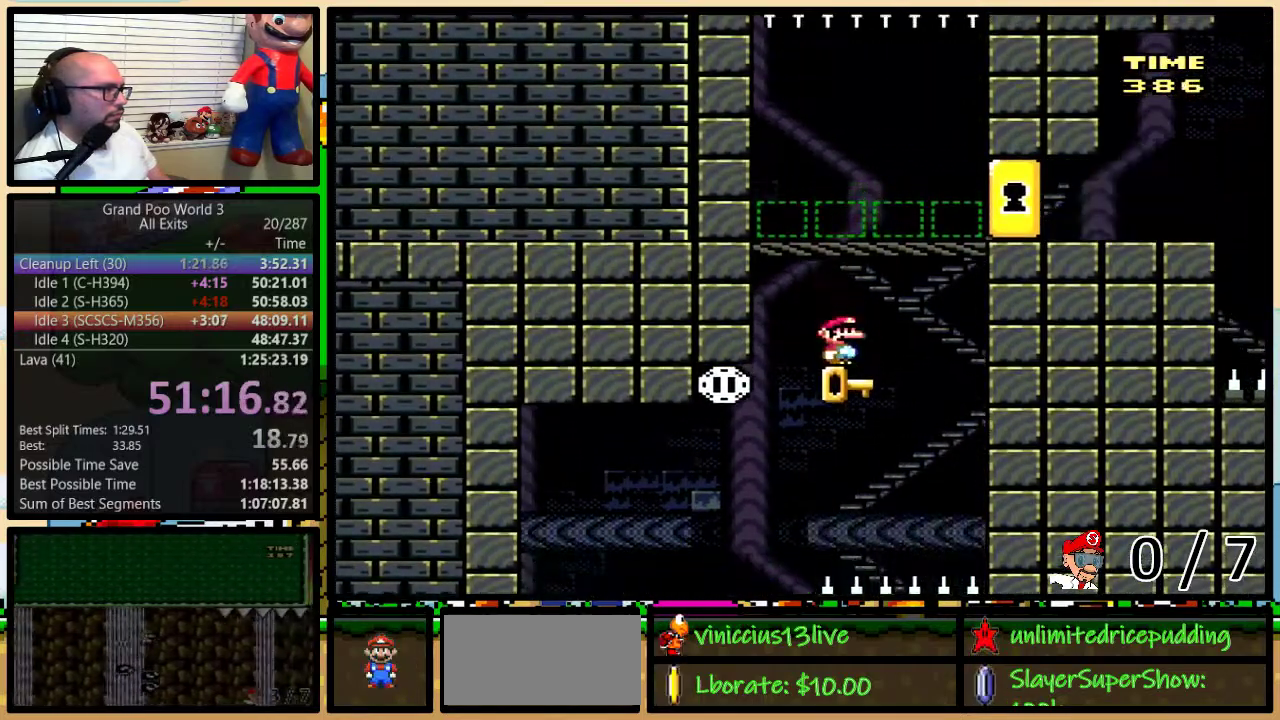
Gameplay with a controller (Nintendo layout); each line is a JSON object with the inputs held at the frame after it. "events" lists button and stick changes between this image and that frame as [ms after this image, input, new state], when the widget could be followed in between. Not read: L3 R3.
{"buttons": ["B", "DPAD_UP", "DPAD_RIGHT"], "events": [[267, "DPAD_RIGHT", "down"], [367, "DPAD_UP", "down"]]}
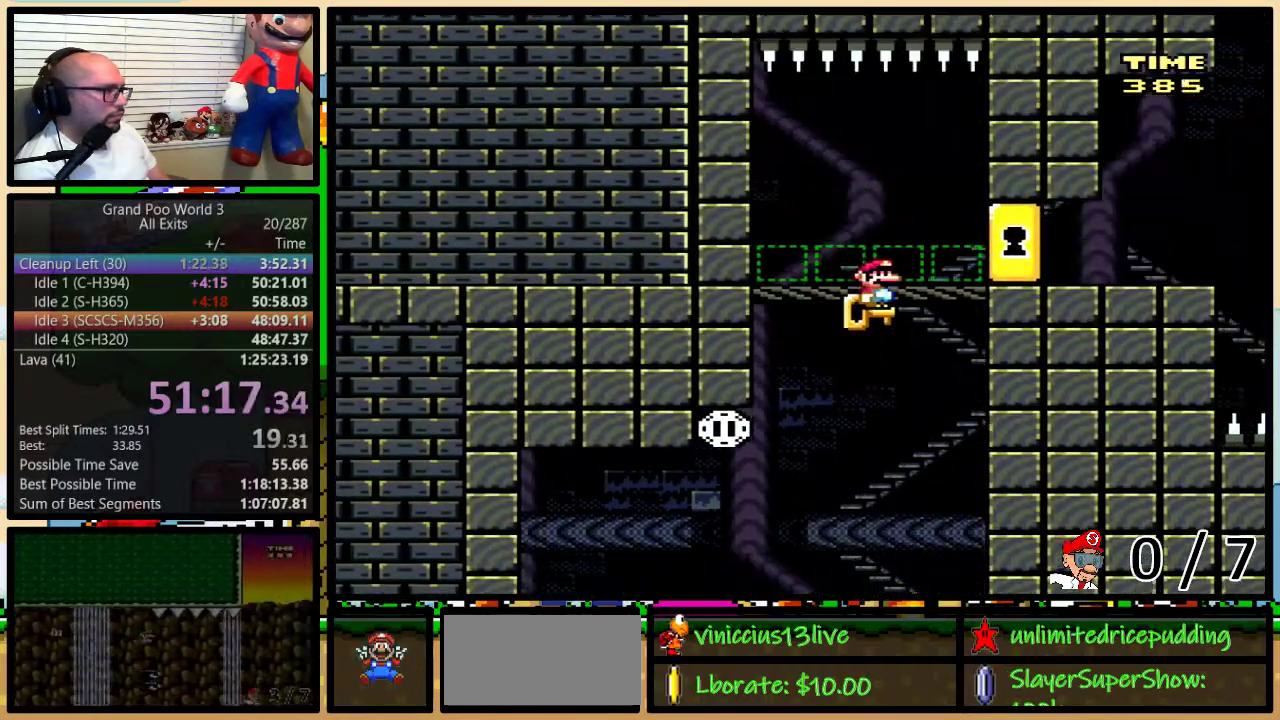
{"buttons": ["Y", "DPAD_UP", "DPAD_RIGHT"], "events": [[33, "Y", "down"], [433, "B", "up"]]}
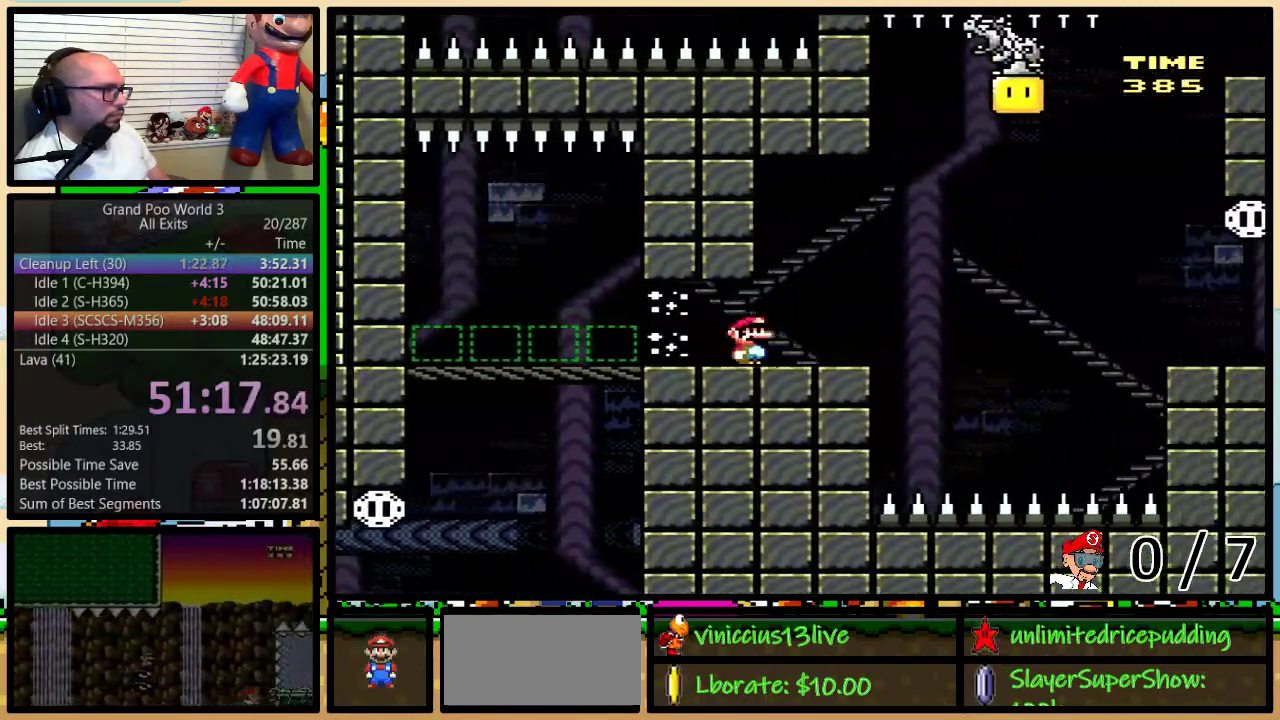
{"buttons": ["B", "Y", "DPAD_UP", "DPAD_RIGHT"], "events": [[117, "B", "down"]]}
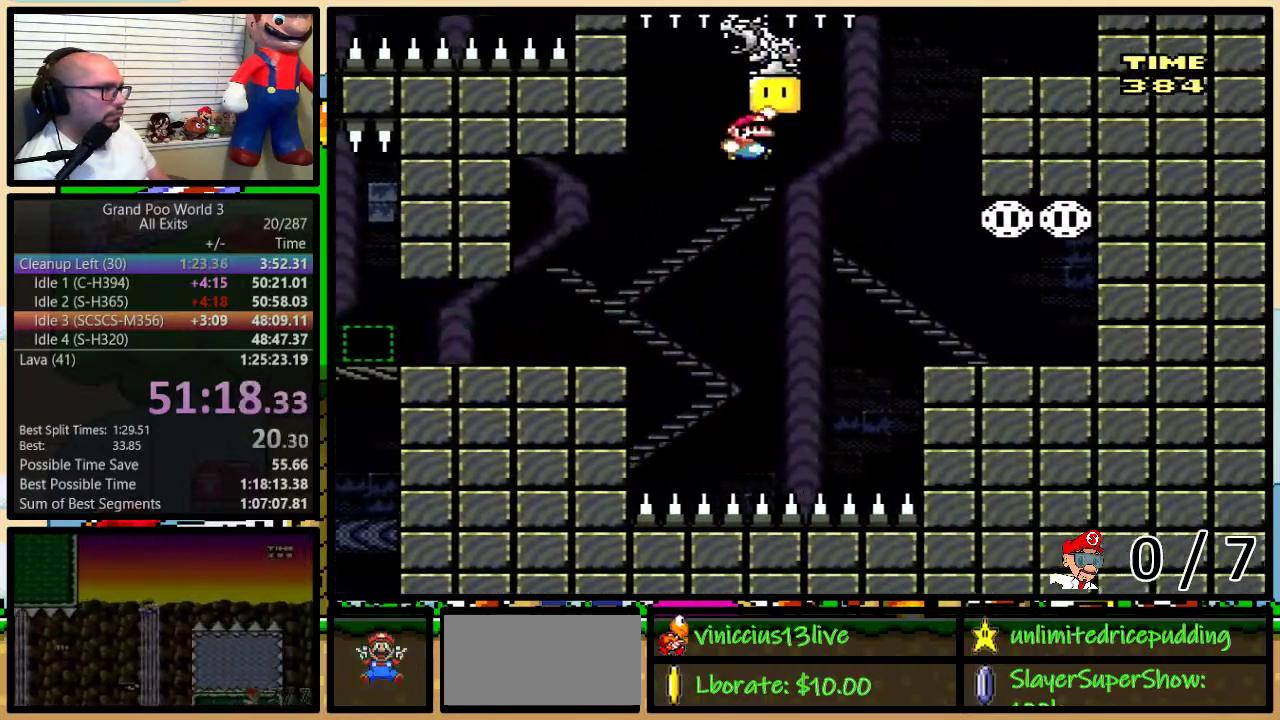
{"buttons": ["B", "Y", "DPAD_LEFT"], "events": [[117, "B", "up"], [400, "DPAD_UP", "up"], [467, "DPAD_RIGHT", "up"], [500, "B", "down"], [500, "DPAD_LEFT", "down"]]}
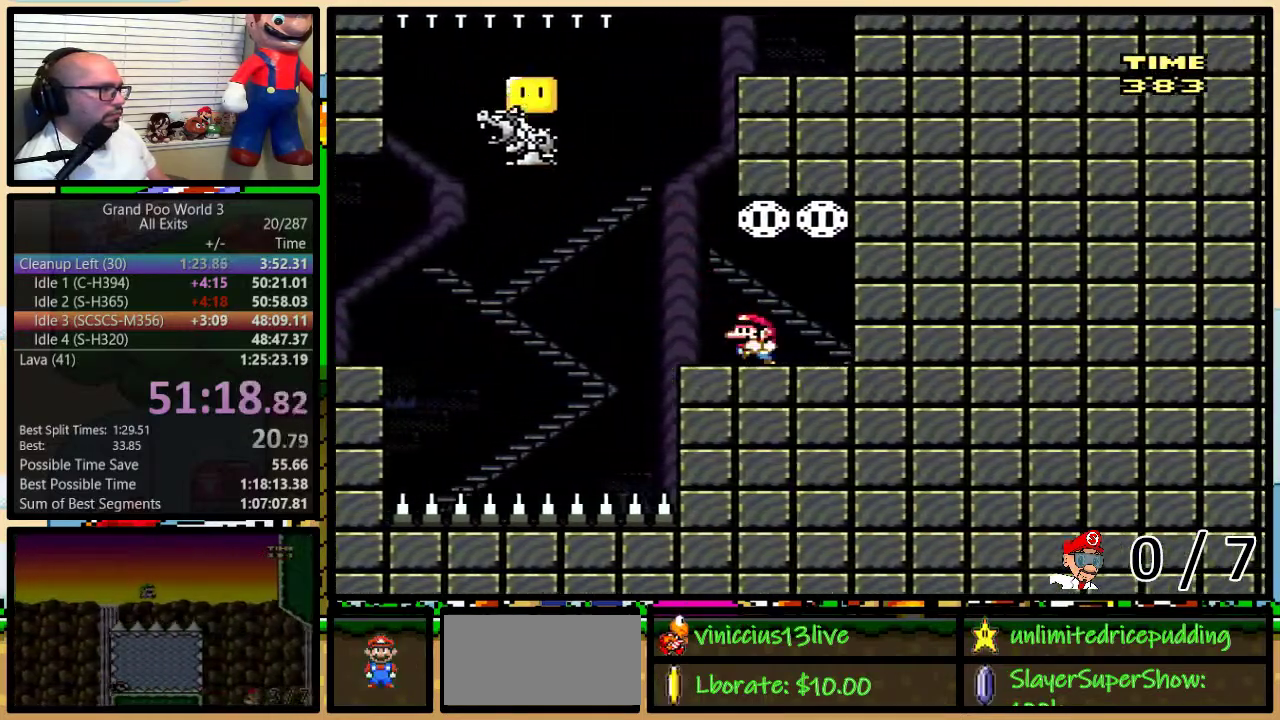
{"buttons": ["B", "Y", "DPAD_LEFT"], "events": [[150, "B", "up"], [367, "B", "down"]]}
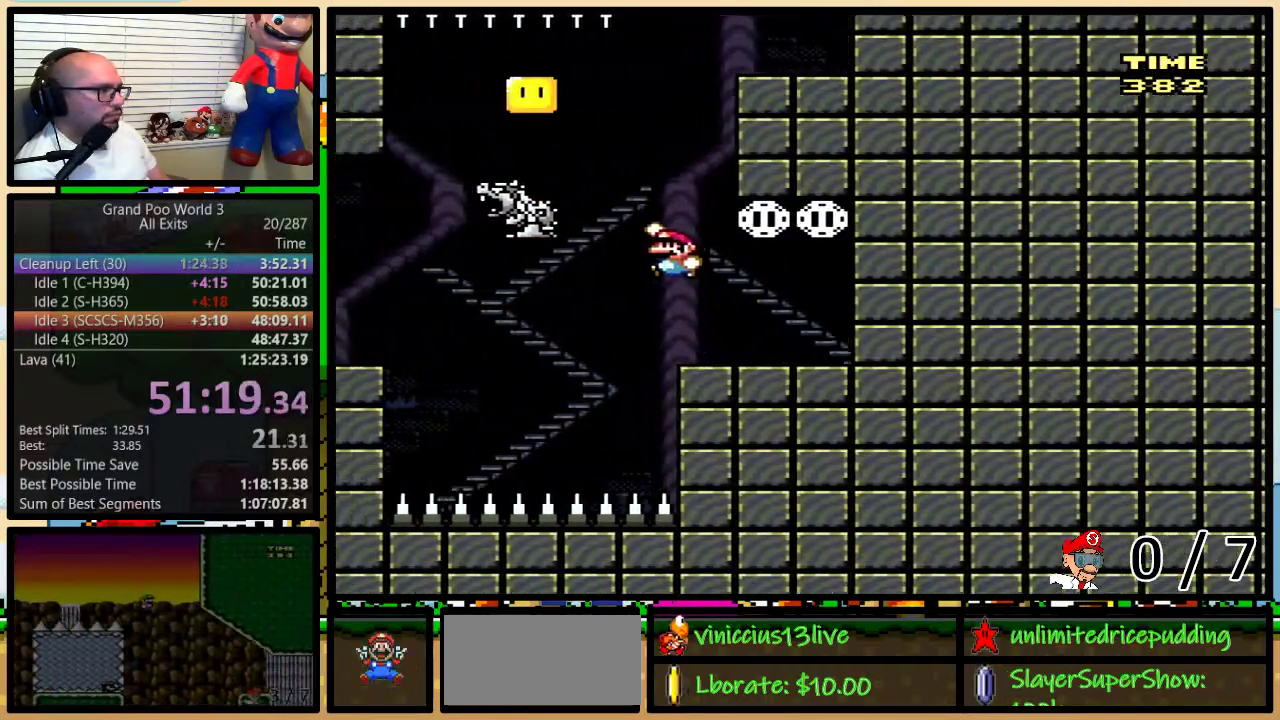
{"buttons": ["A", "Y", "DPAD_UP", "DPAD_RIGHT"], "events": [[200, "B", "up"], [200, "DPAD_LEFT", "up"], [233, "DPAD_RIGHT", "down"], [300, "DPAD_UP", "down"], [467, "A", "down"]]}
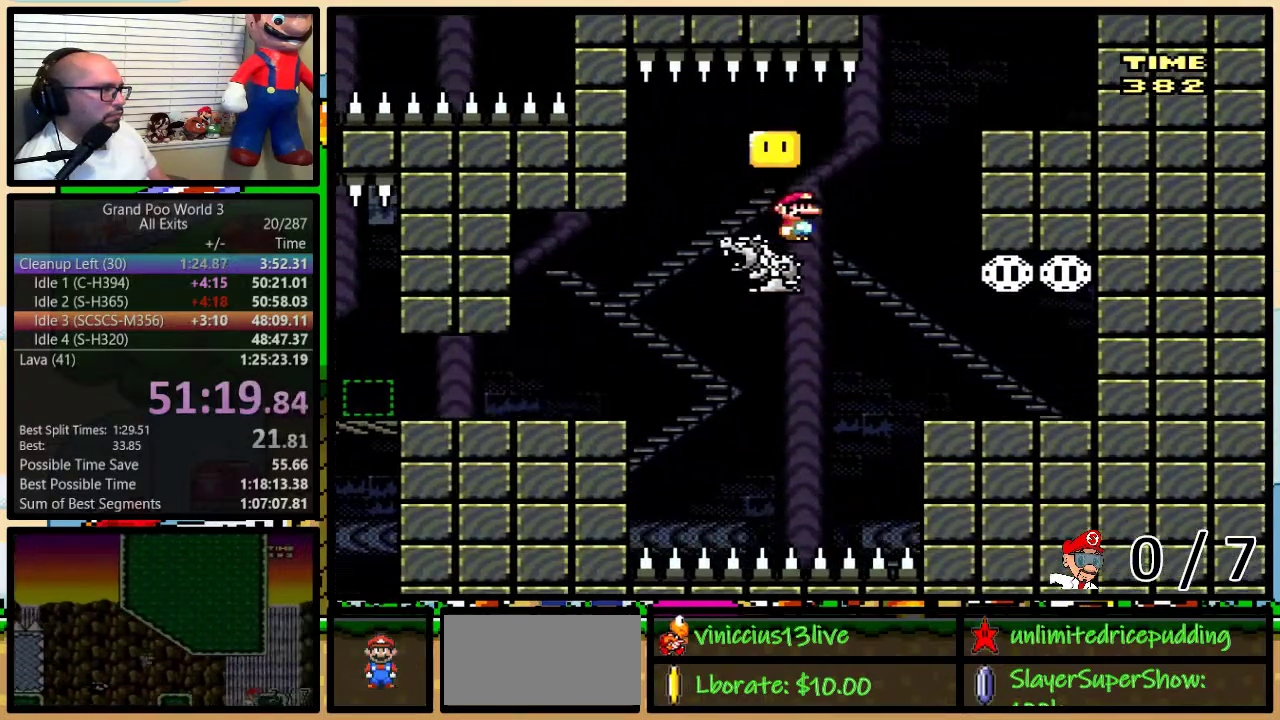
{"buttons": ["B", "Y", "DPAD_LEFT"], "events": [[333, "DPAD_UP", "up"], [367, "A", "up"], [400, "DPAD_LEFT", "down"], [400, "DPAD_RIGHT", "up"], [483, "B", "down"]]}
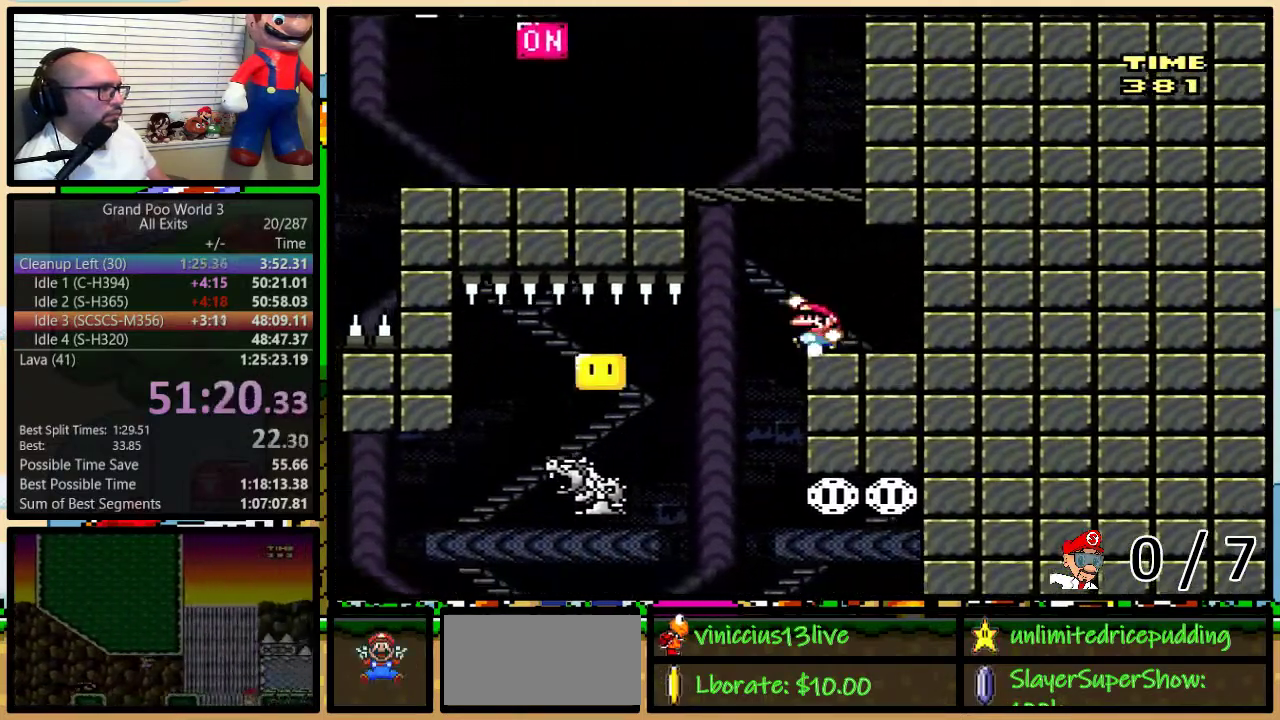
{"buttons": ["Y", "DPAD_LEFT"], "events": [[367, "B", "up"]]}
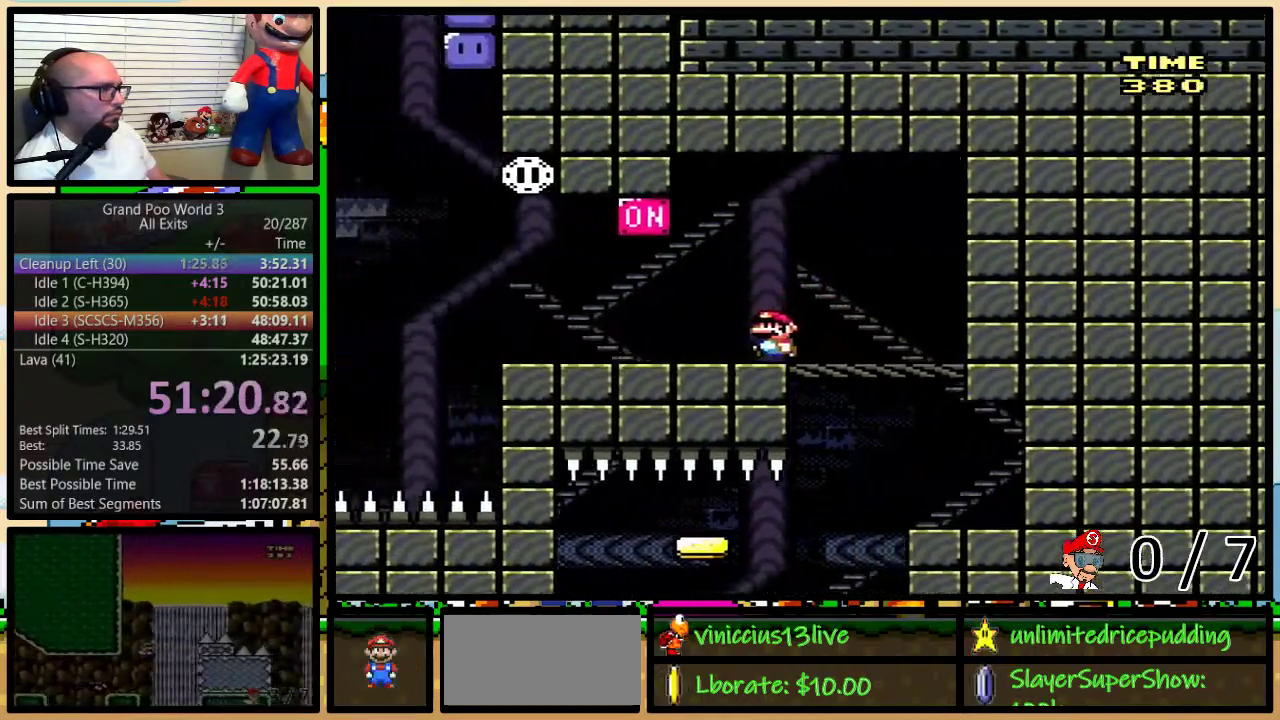
{"buttons": ["Y", "DPAD_RIGHT"], "events": [[117, "B", "down"], [400, "DPAD_LEFT", "up"], [433, "DPAD_RIGHT", "down"], [450, "B", "up"]]}
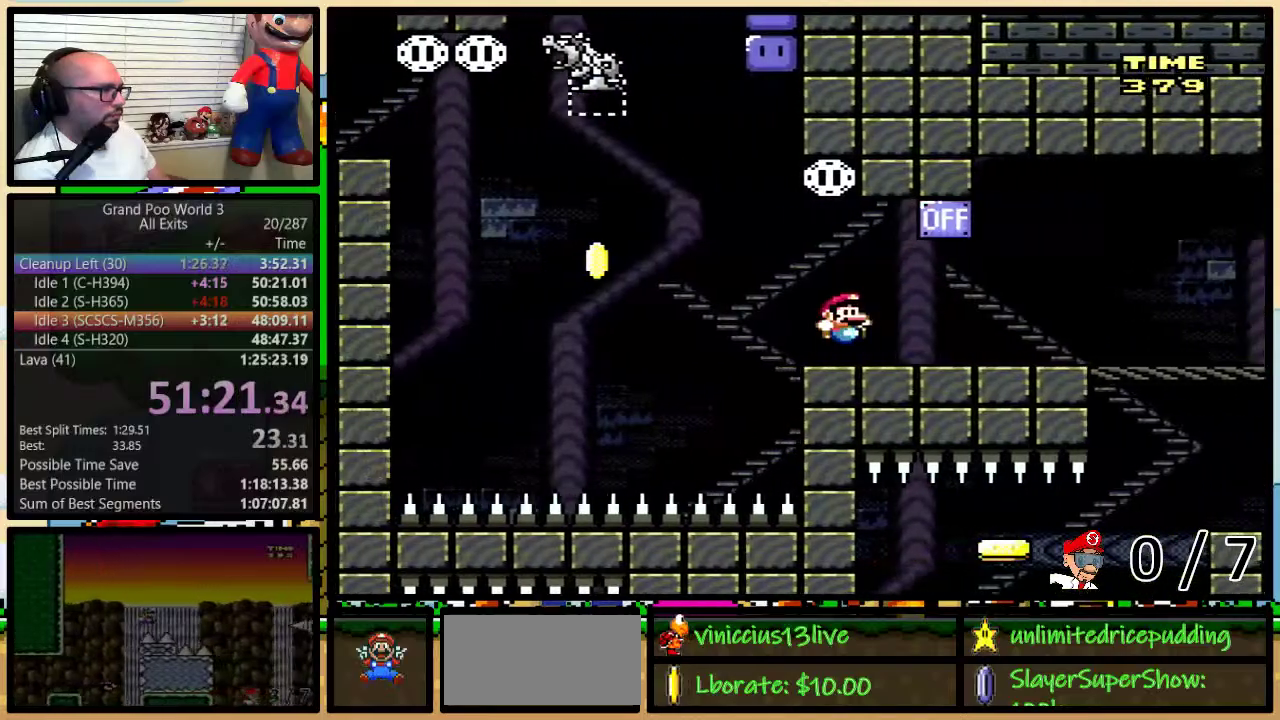
{"buttons": ["Y", "DPAD_UP", "DPAD_LEFT"], "events": [[50, "DPAD_RIGHT", "up"], [83, "B", "down"], [233, "B", "up"], [400, "DPAD_LEFT", "down"], [433, "DPAD_UP", "down"]]}
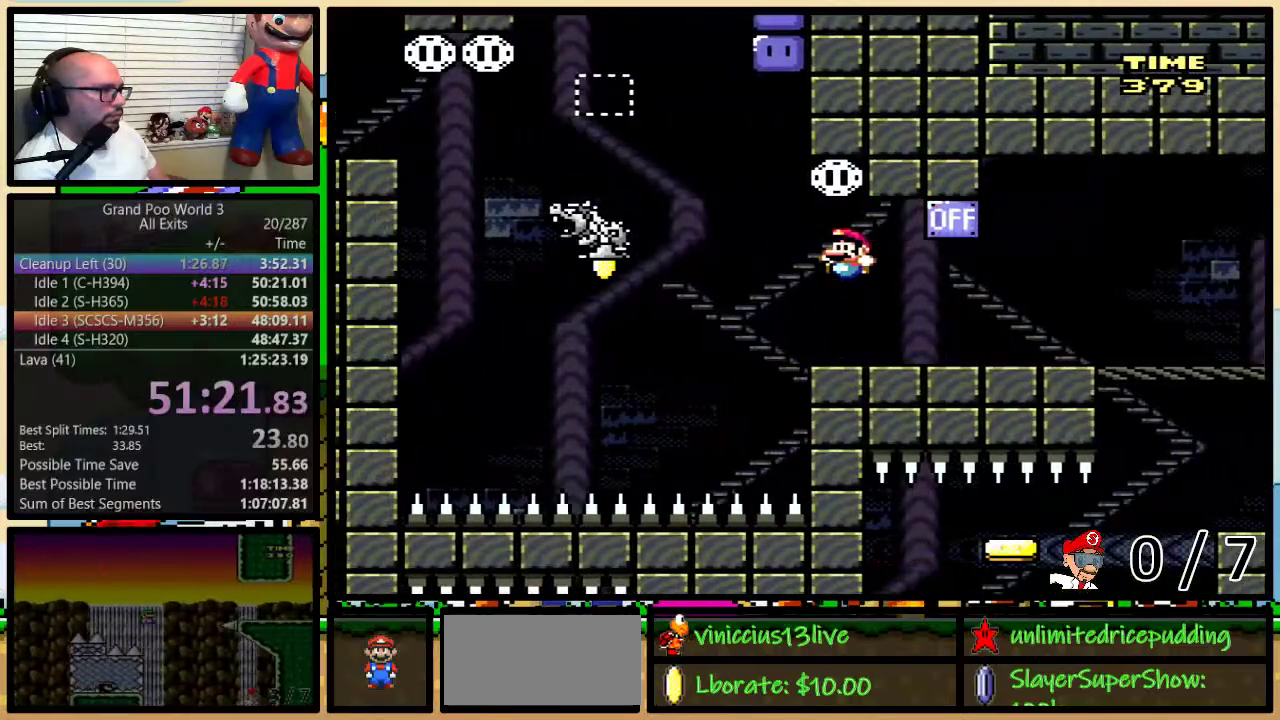
{"buttons": ["Y", "DPAD_RIGHT"], "events": [[150, "B", "down"], [200, "DPAD_UP", "up"], [367, "B", "up"], [433, "DPAD_LEFT", "up"], [467, "DPAD_RIGHT", "down"]]}
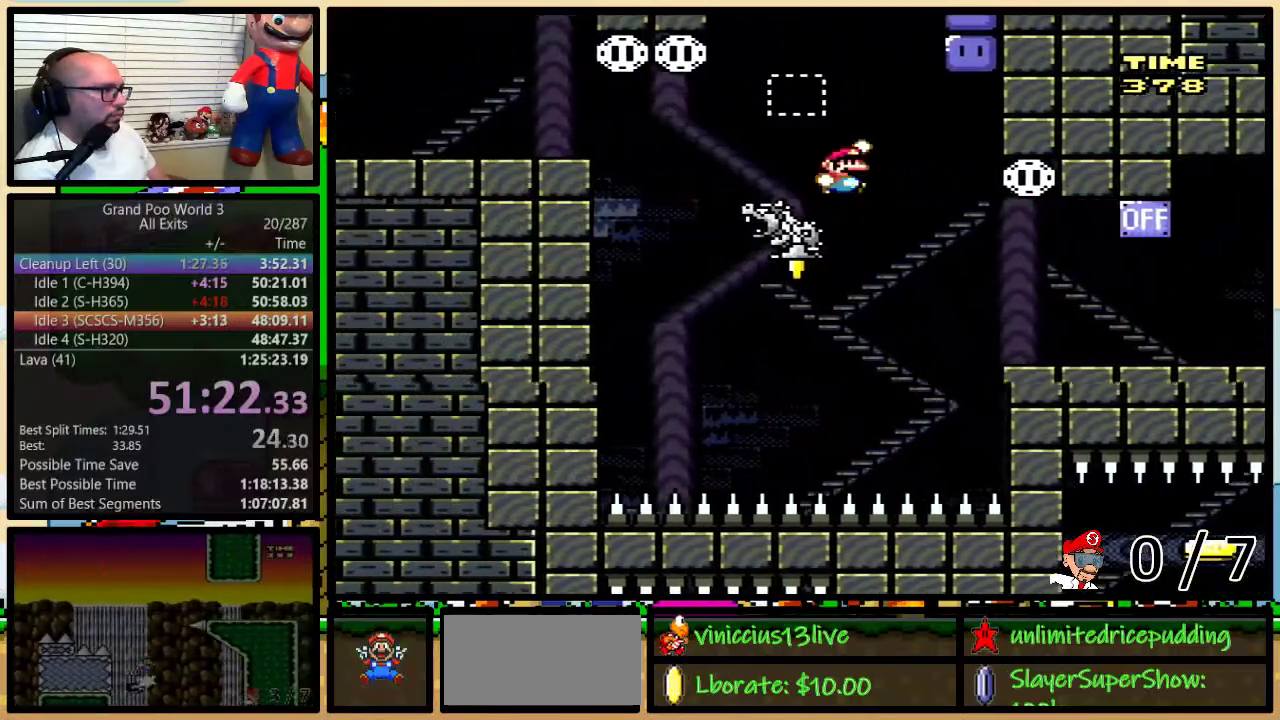
{"buttons": ["B", "Y", "DPAD_LEFT"], "events": [[83, "DPAD_UP", "down"], [117, "B", "down"], [367, "B", "up"], [400, "Y", "up"], [433, "DPAD_UP", "up"], [467, "B", "down"], [467, "DPAD_LEFT", "down"], [467, "DPAD_RIGHT", "up"], [467, "Y", "down"]]}
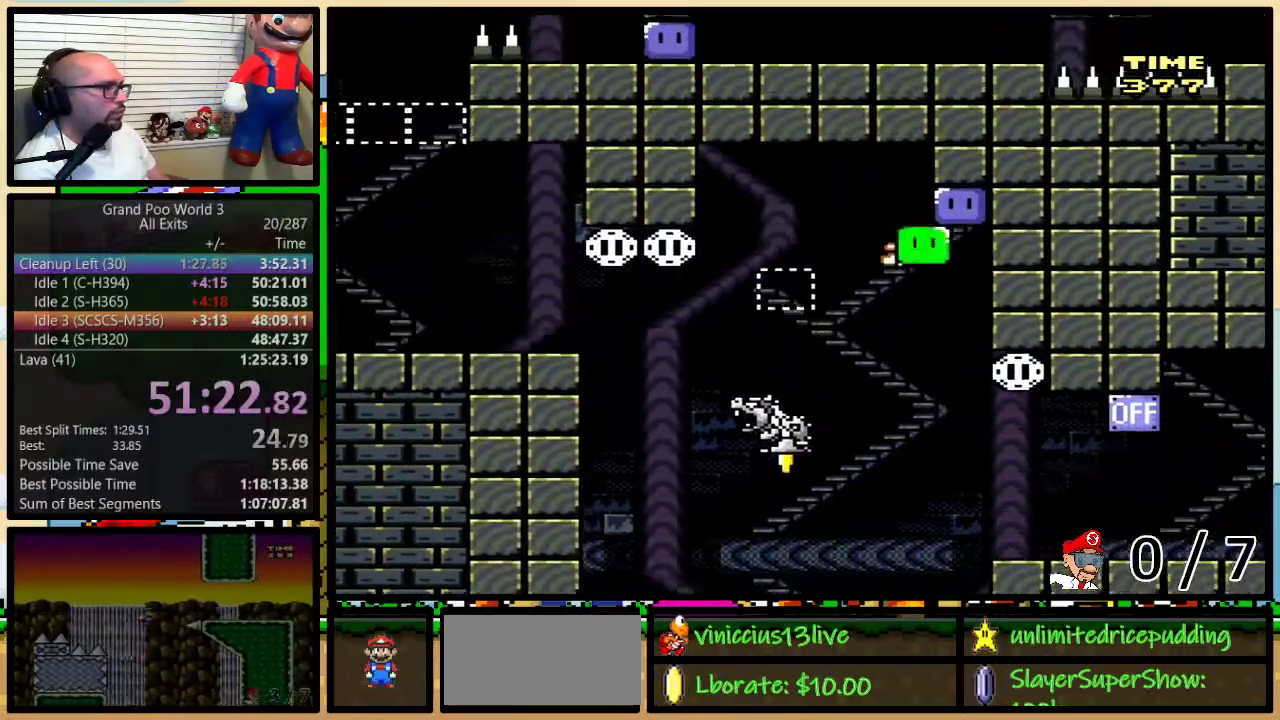
{"buttons": ["B", "Y", "DPAD_LEFT"], "events": [[83, "B", "up"], [417, "B", "down"]]}
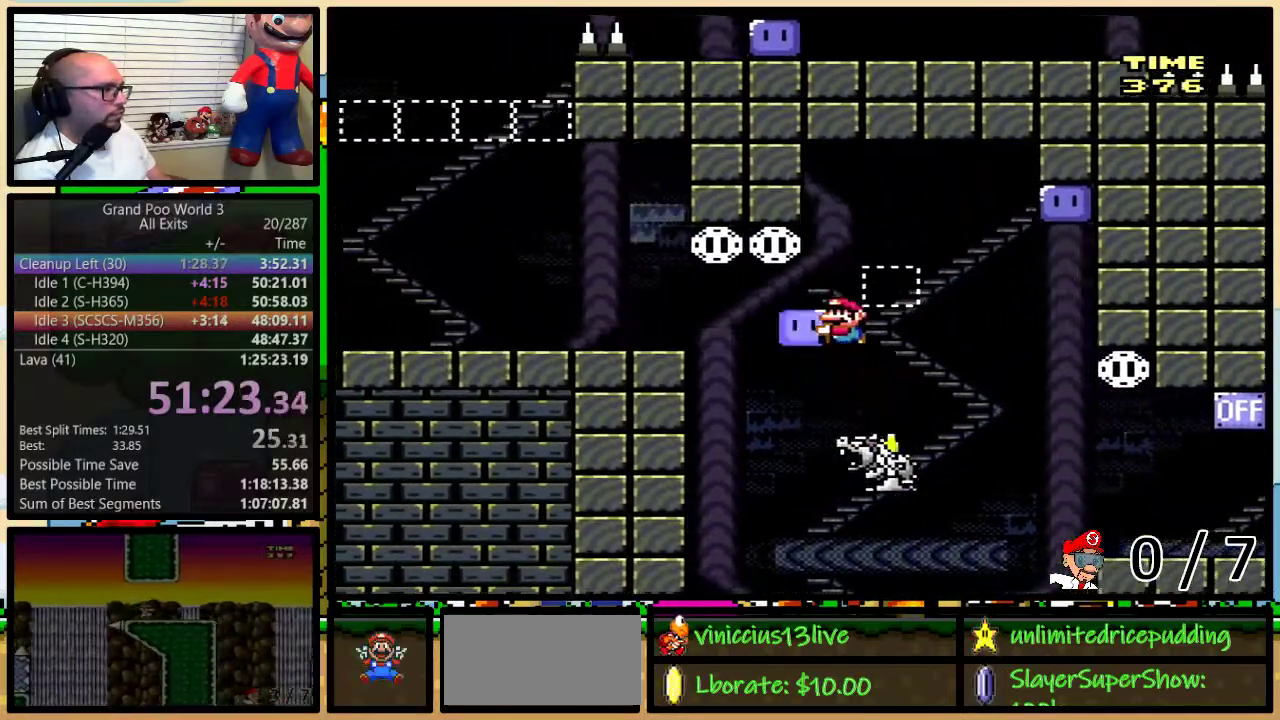
{"buttons": ["B", "Y", "DPAD_RIGHT"], "events": [[333, "B", "up"], [483, "B", "down"], [483, "DPAD_LEFT", "up"], [483, "DPAD_RIGHT", "down"]]}
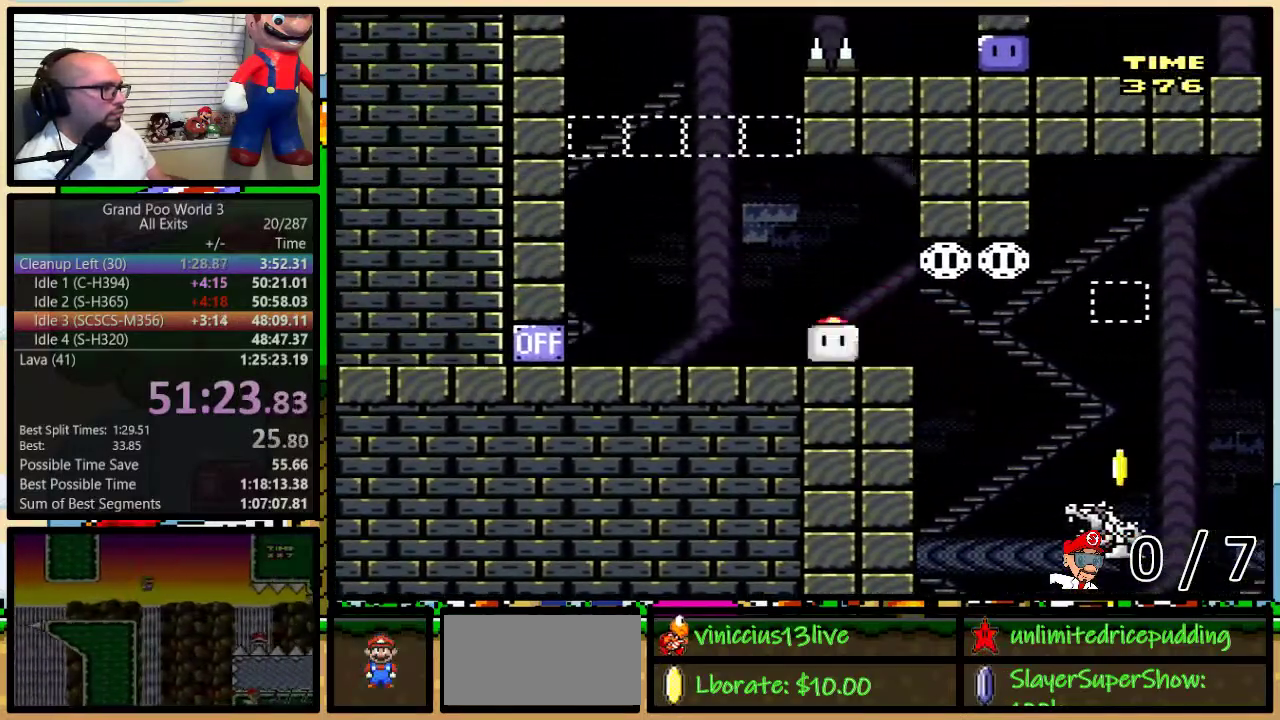
{"buttons": ["X", "DPAD_RIGHT"], "events": [[117, "DPAD_LEFT", "down"], [117, "DPAD_RIGHT", "up"], [150, "B", "up"], [150, "Y", "up"], [200, "X", "down"], [367, "DPAD_LEFT", "up"], [367, "DPAD_RIGHT", "down"]]}
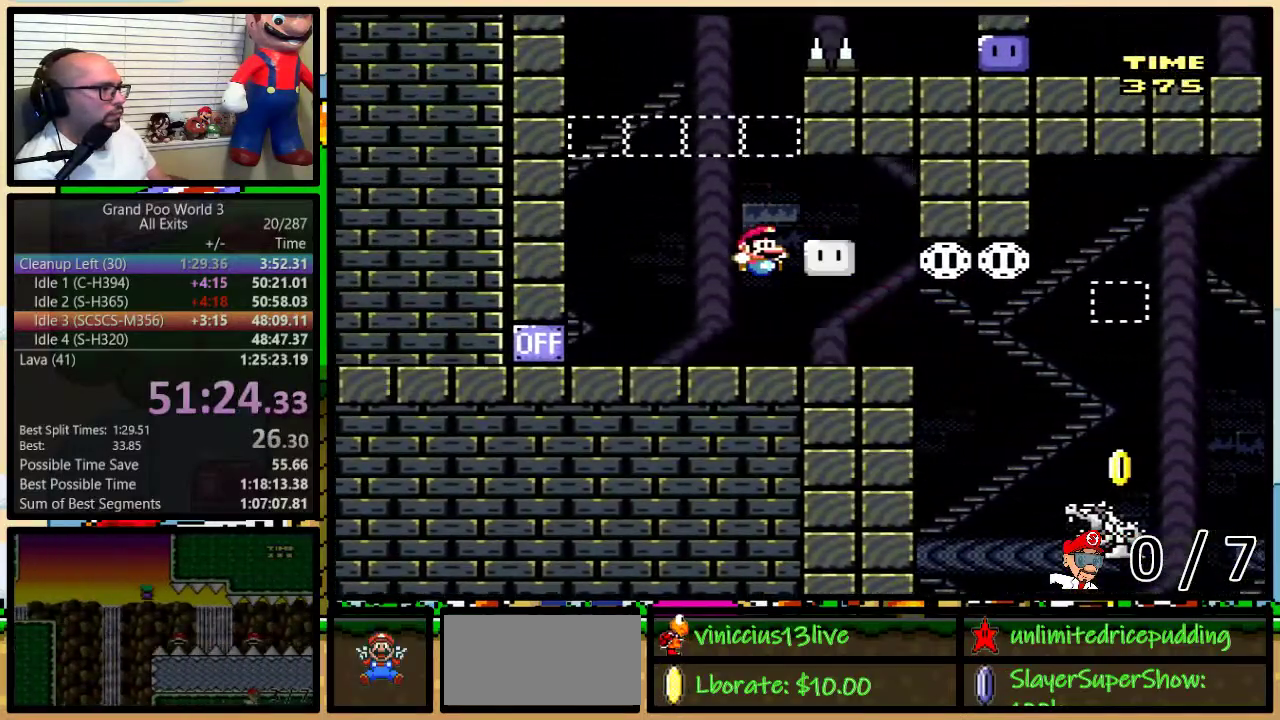
{"buttons": ["X", "DPAD_RIGHT"], "events": [[117, "A", "down"], [233, "DPAD_LEFT", "down"], [233, "DPAD_RIGHT", "up"], [267, "A", "up"], [467, "DPAD_LEFT", "up"], [467, "DPAD_RIGHT", "down"]]}
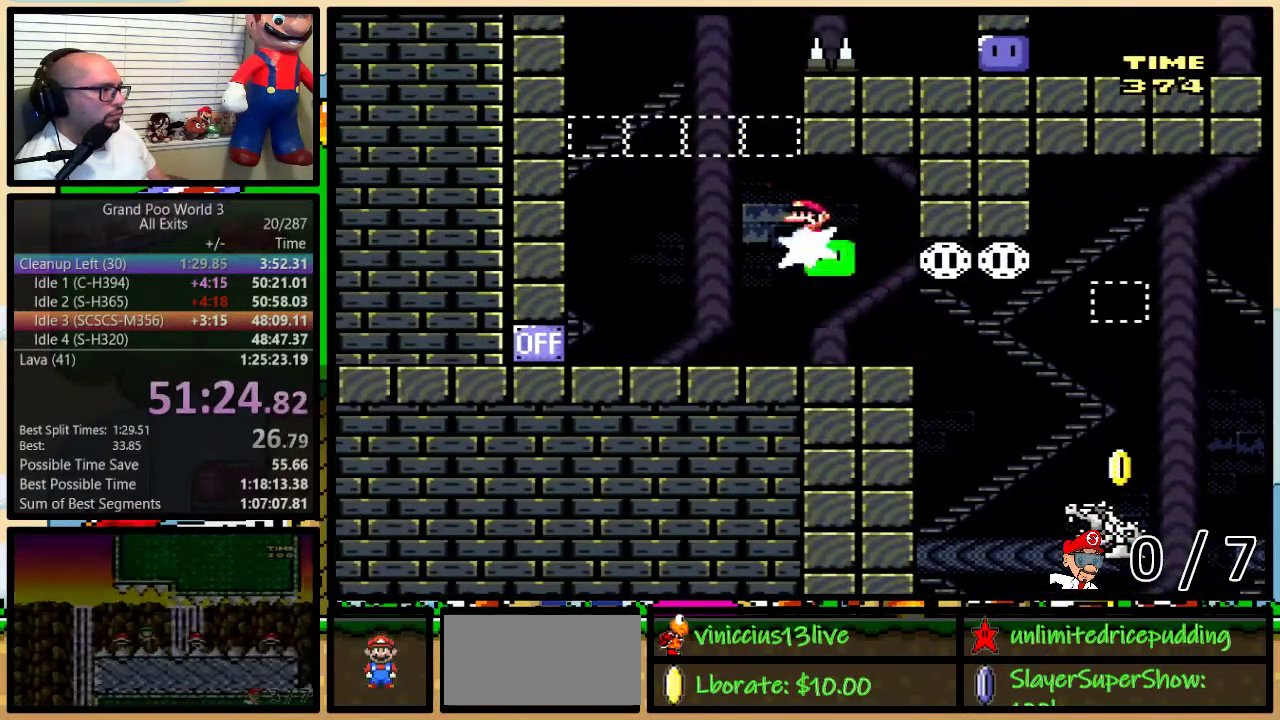
{"buttons": ["A", "X", "DPAD_RIGHT"], "events": [[33, "DPAD_RIGHT", "up"], [67, "DPAD_LEFT", "down"], [183, "A", "down"], [400, "DPAD_LEFT", "up"], [400, "DPAD_RIGHT", "down"]]}
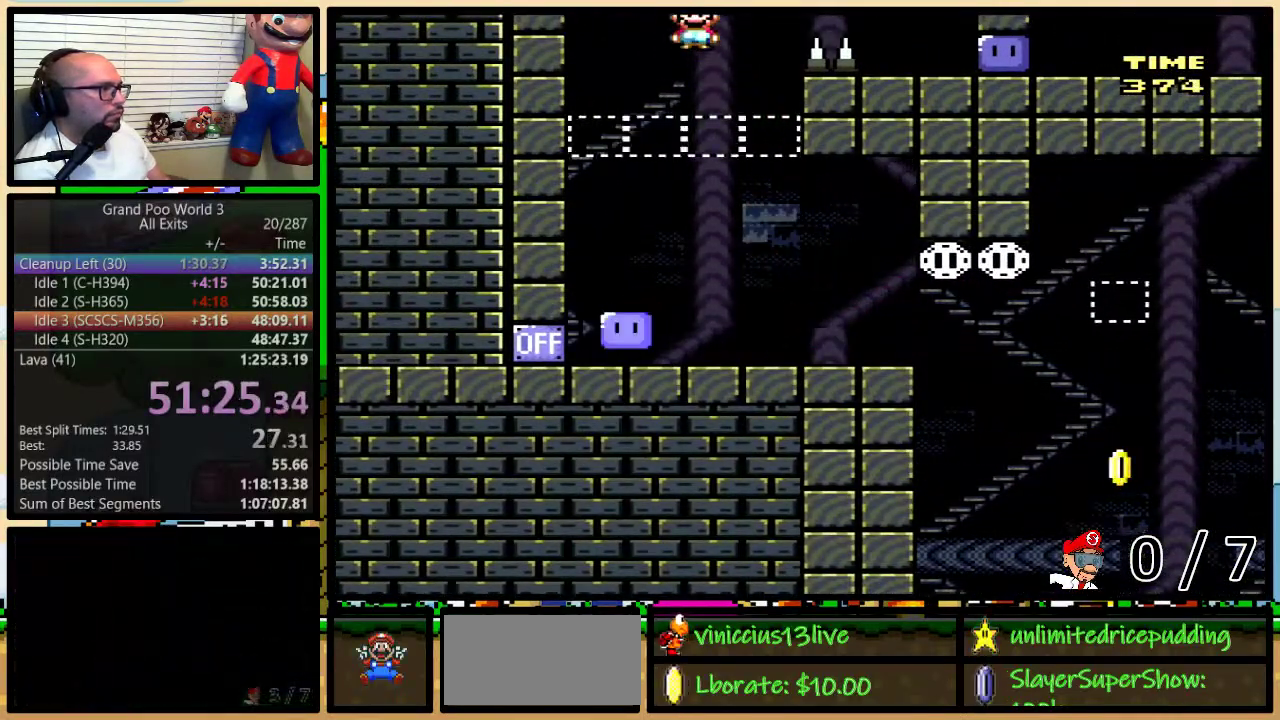
{"buttons": ["A", "X", "DPAD_UP", "DPAD_RIGHT"], "events": [[17, "A", "up"], [17, "DPAD_RIGHT", "up"], [150, "A", "down"], [267, "A", "up"], [267, "DPAD_RIGHT", "down"], [400, "DPAD_UP", "down"], [417, "A", "down"]]}
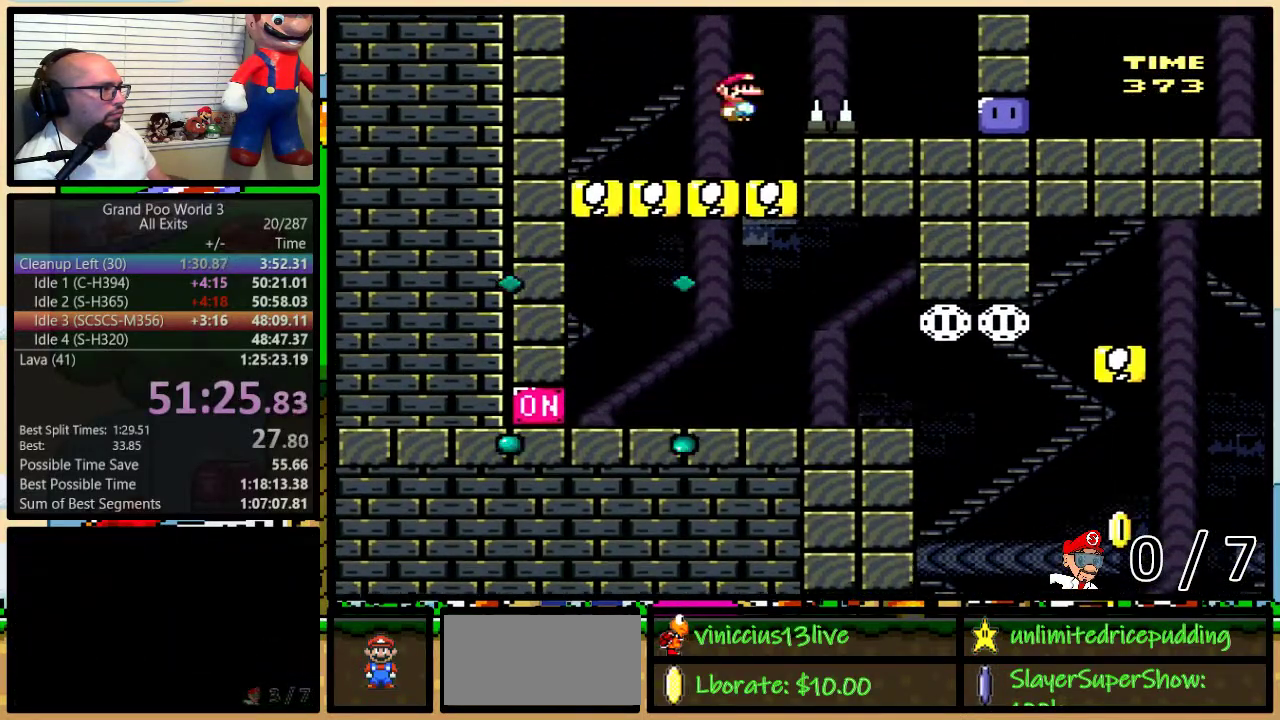
{"buttons": ["DPAD_RIGHT"], "events": [[17, "A", "up"], [50, "DPAD_UP", "up"], [500, "X", "up"]]}
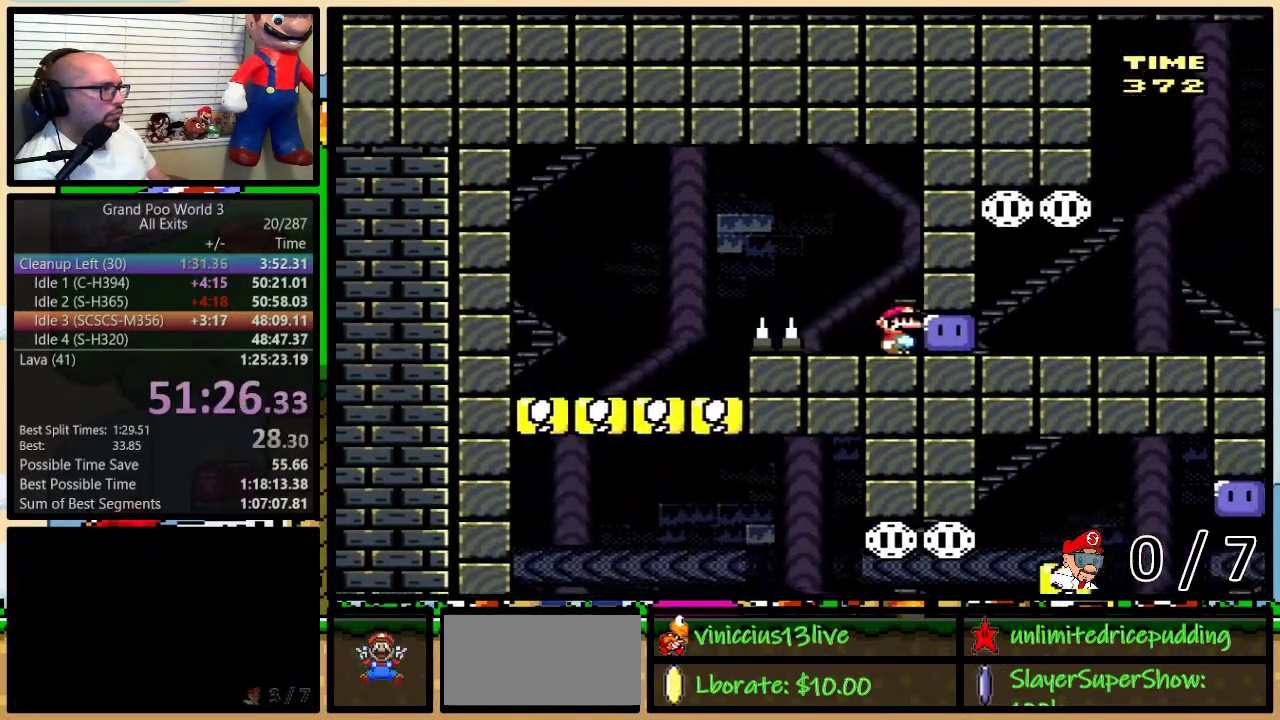
{"buttons": ["A", "DPAD_RIGHT"], "events": [[50, "X", "down"], [367, "X", "up"], [433, "A", "down"], [433, "X", "down"], [483, "X", "up"]]}
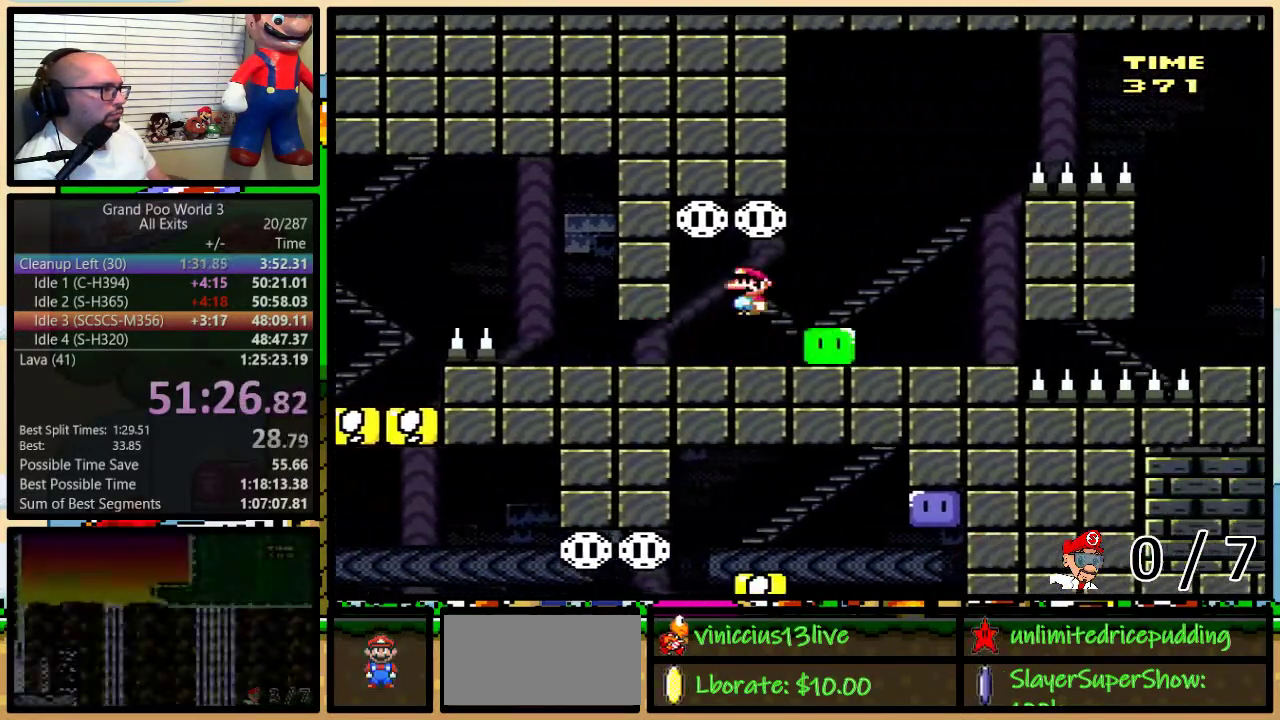
{"buttons": ["A", "Y", "DPAD_RIGHT"], "events": [[50, "Y", "down"], [83, "A", "up"], [150, "A", "down"]]}
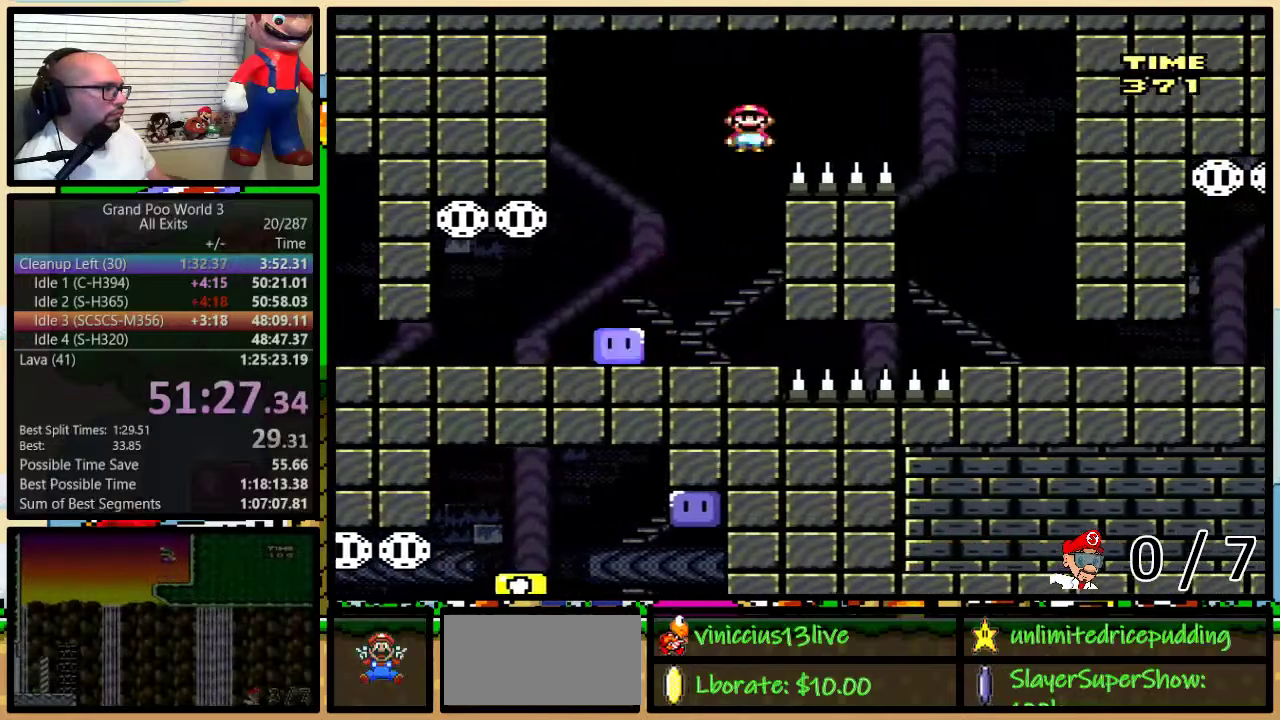
{"buttons": ["Y", "DPAD_RIGHT"], "events": [[467, "A", "up"]]}
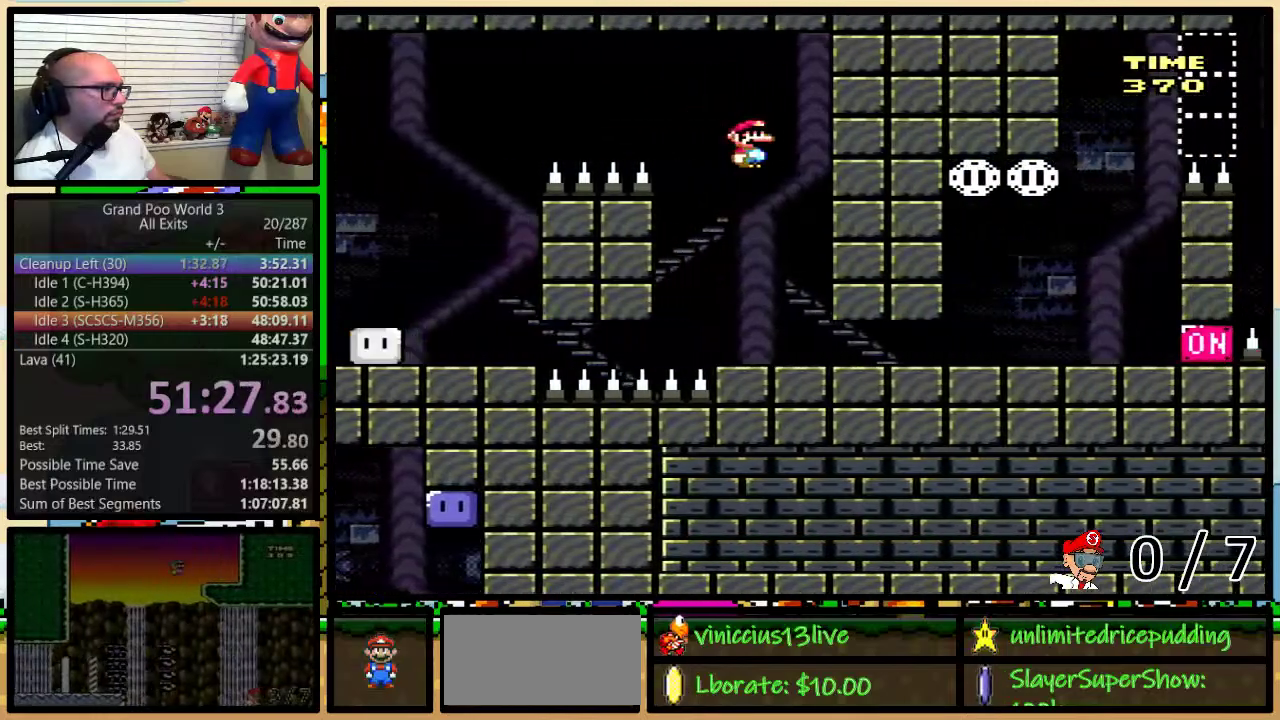
{"buttons": ["Y", "DPAD_RIGHT"], "events": []}
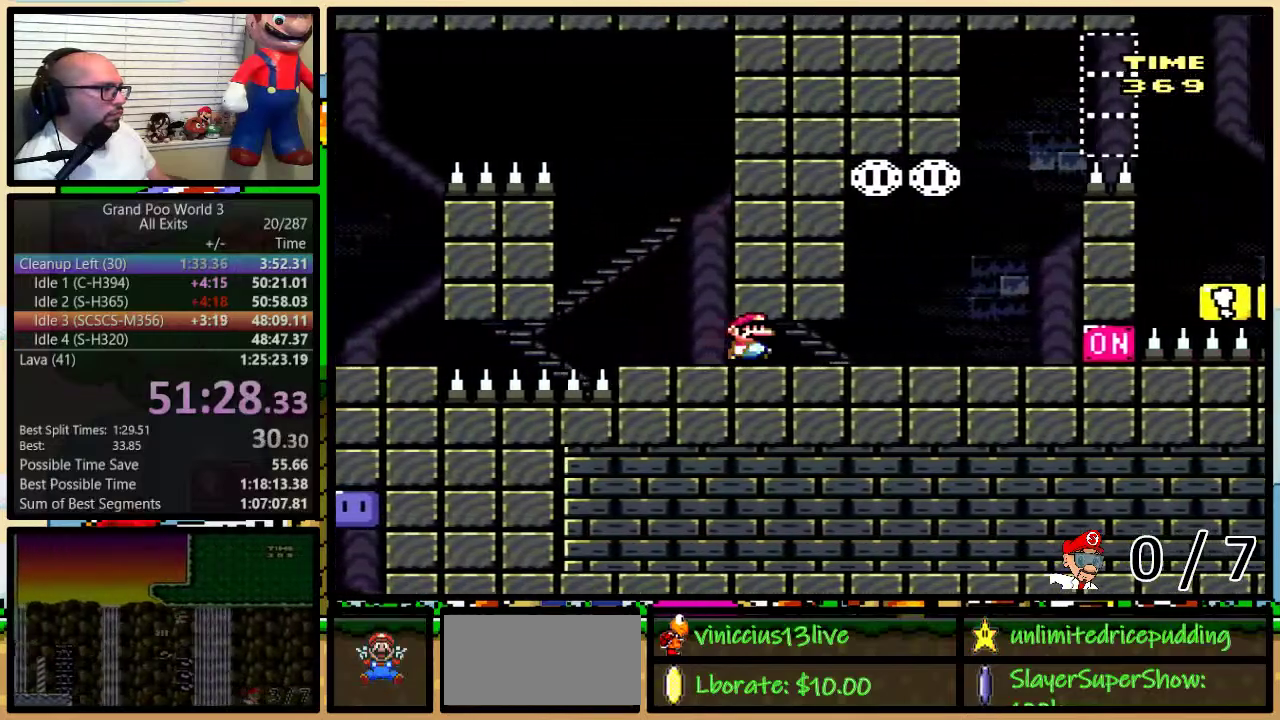
{"buttons": ["B", "Y", "DPAD_UP", "DPAD_RIGHT"], "events": [[183, "DPAD_UP", "down"], [267, "B", "down"]]}
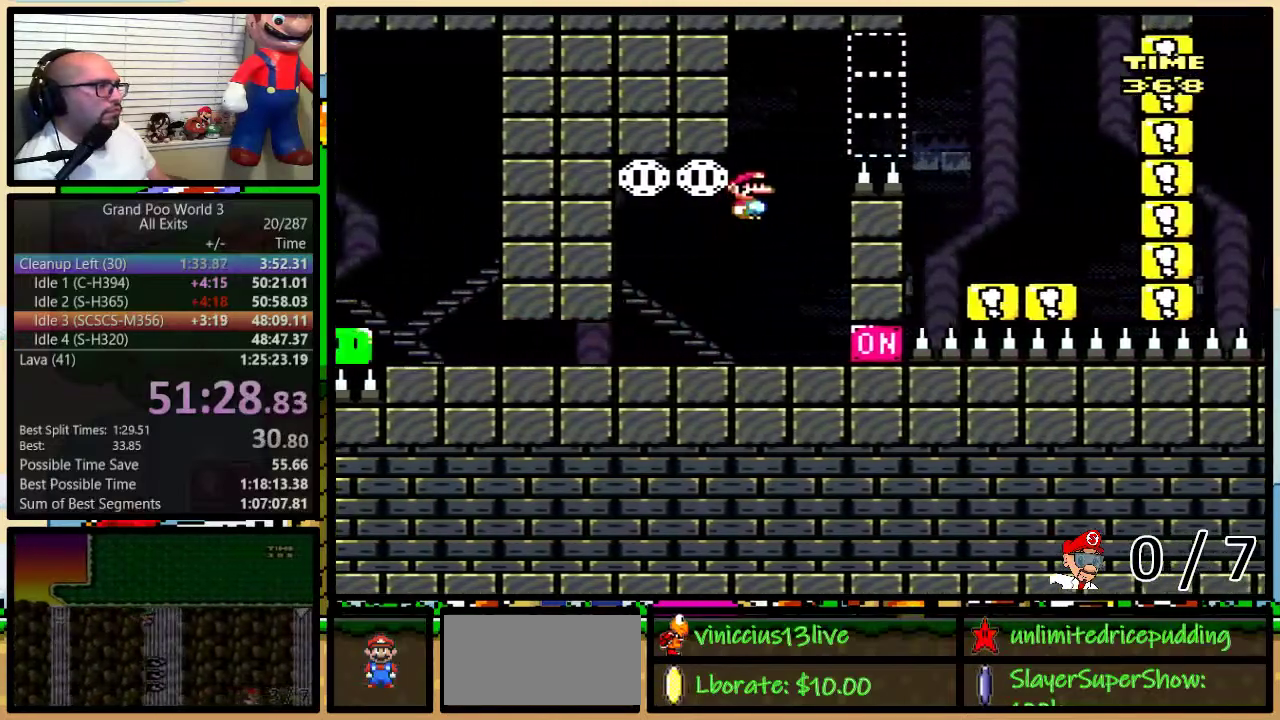
{"buttons": ["Y", "DPAD_UP", "DPAD_RIGHT"], "events": [[450, "B", "up"]]}
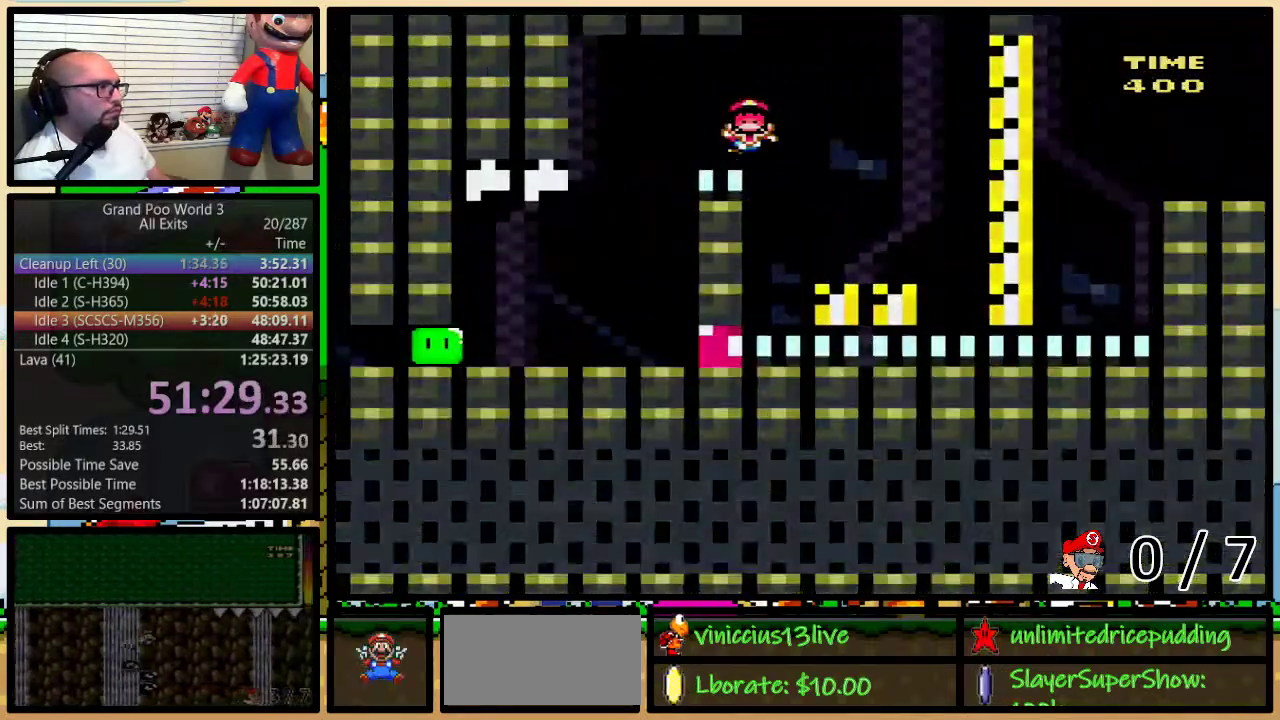
{"buttons": [], "events": [[117, "DPAD_UP", "up"], [150, "DPAD_RIGHT", "up"], [217, "Y", "up"]]}
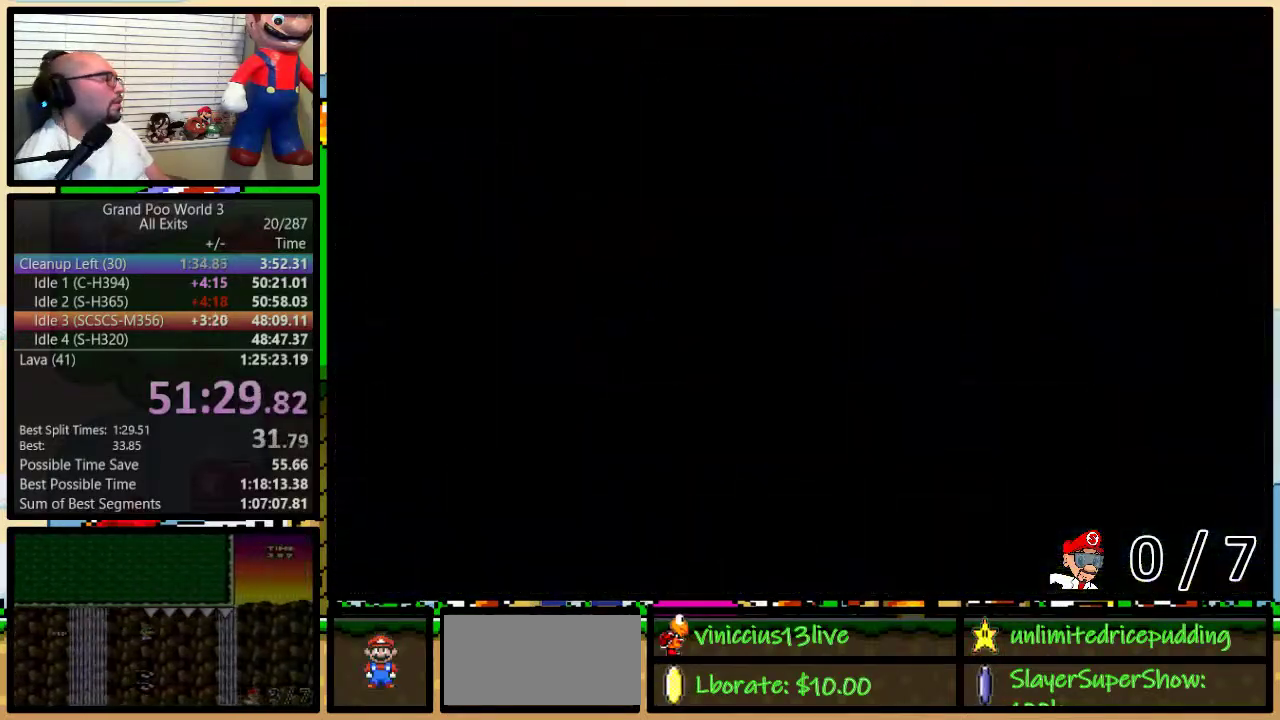
{"buttons": ["Y"], "events": [[483, "Y", "down"]]}
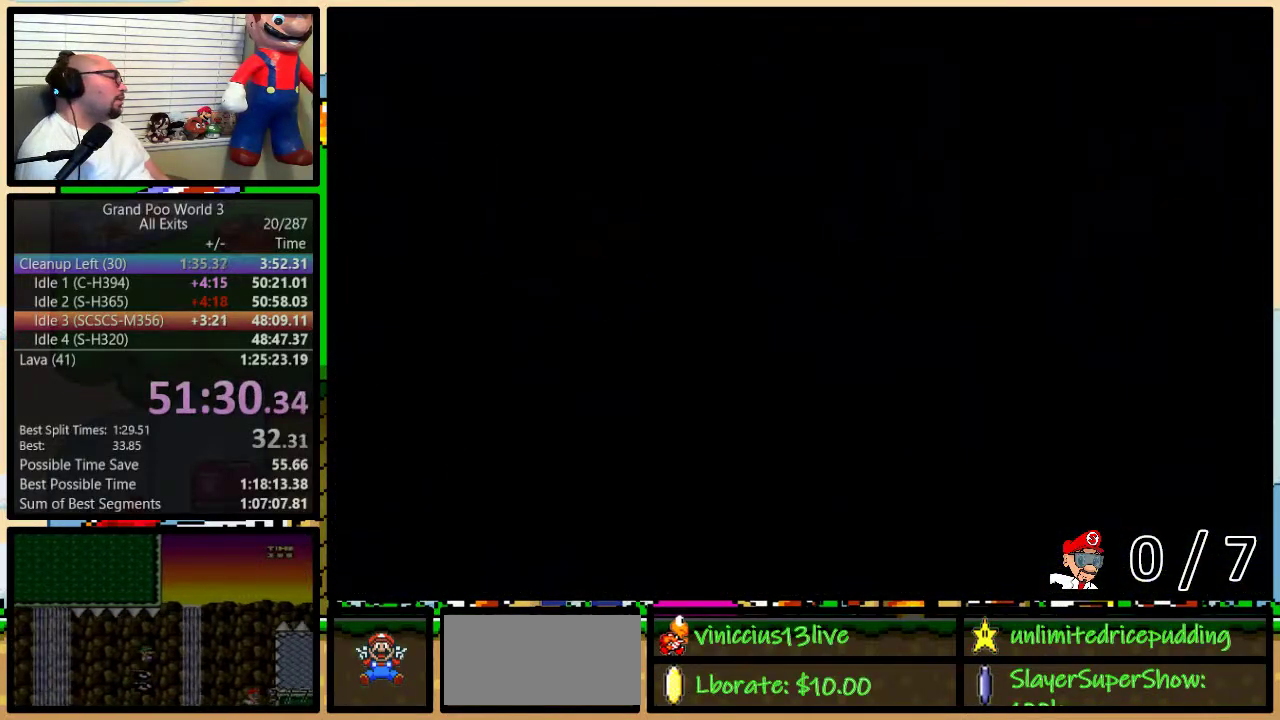
{"buttons": ["Y", "DPAD_RIGHT"], "events": [[283, "DPAD_RIGHT", "down"]]}
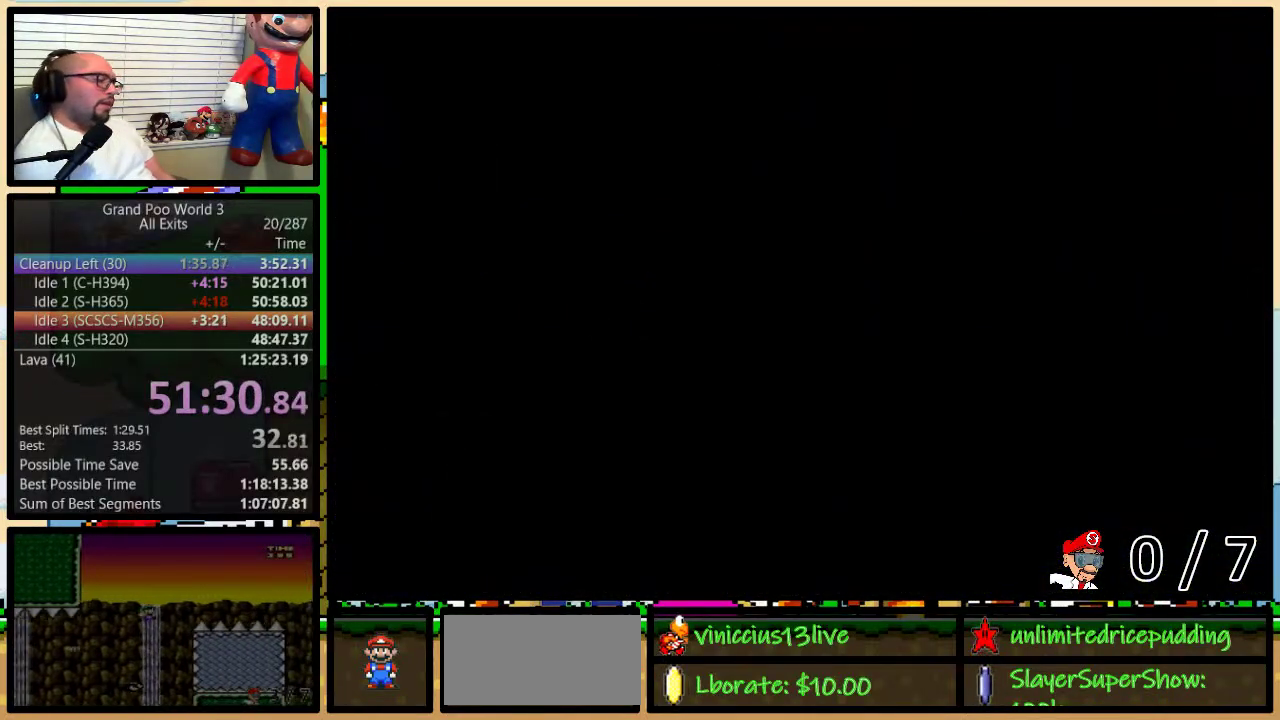
{"buttons": ["Y", "DPAD_RIGHT"], "events": [[183, "DPAD_UP", "down"], [283, "DPAD_UP", "up"]]}
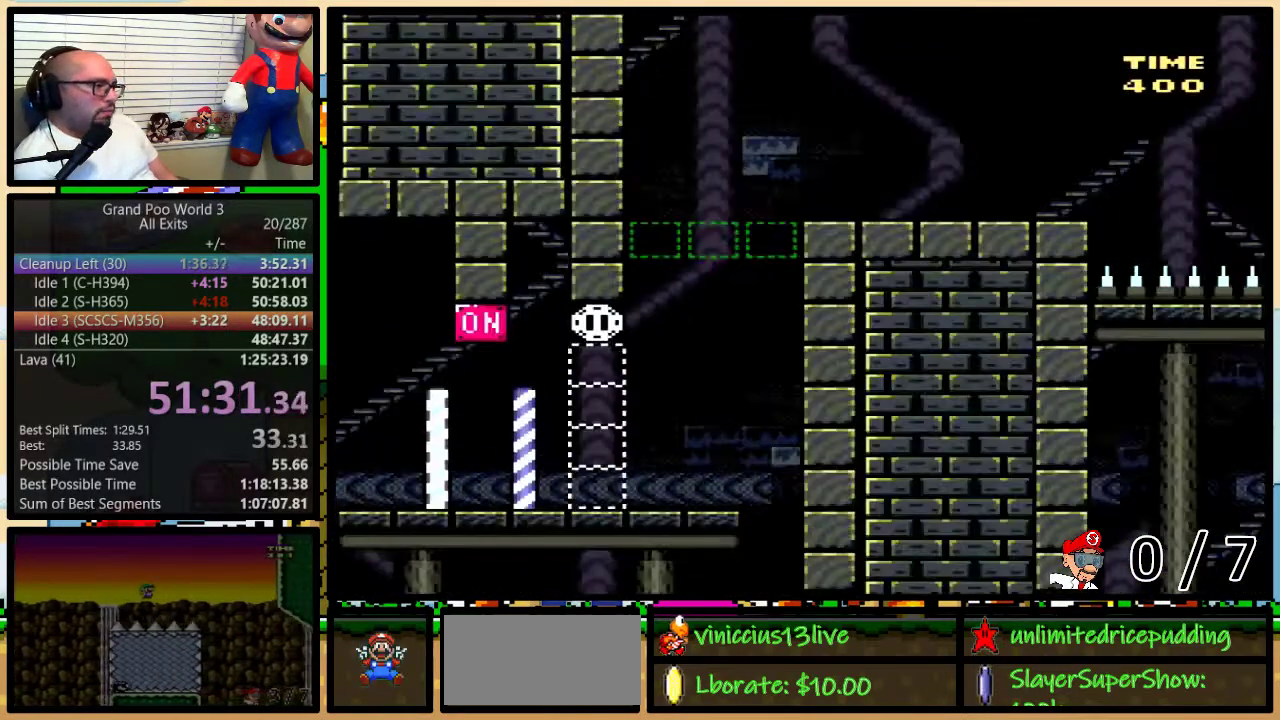
{"buttons": ["B", "Y", "DPAD_RIGHT"], "events": [[83, "DPAD_UP", "down"], [300, "B", "down"], [417, "DPAD_UP", "up"]]}